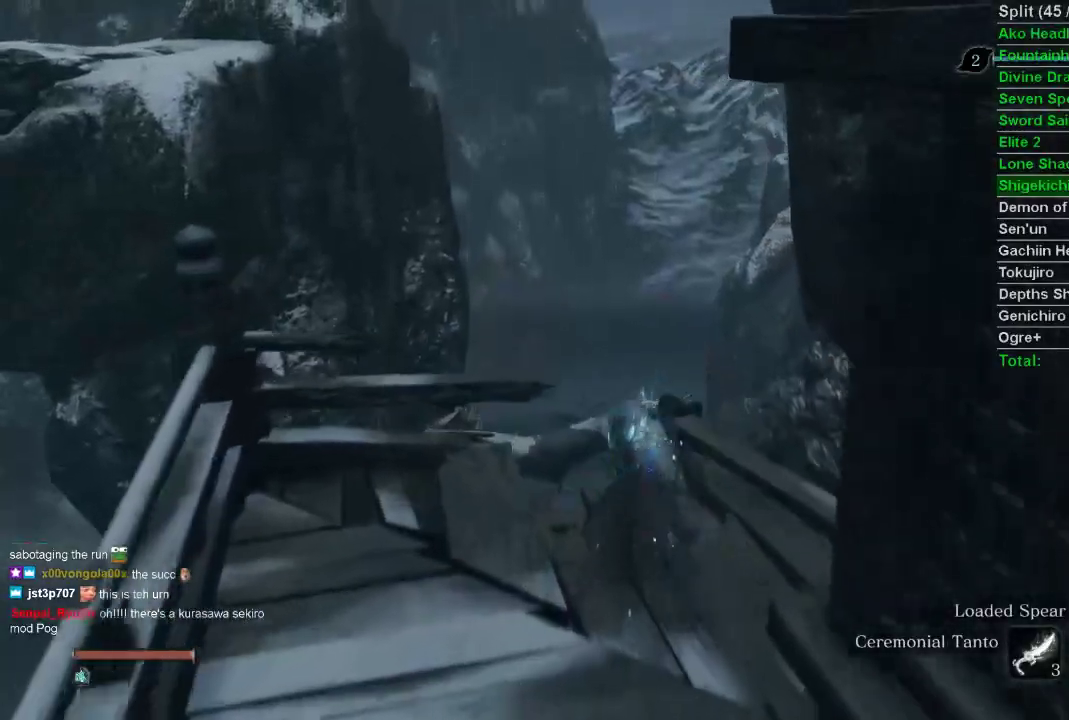
Gameplay with a controller (PlayStation layout); each line is a JSON object with the inputs held at the frame after it. "events" lists button and stick changes between this image and that frame as [ms after this image, input, new state], when the widget could be followed in between.
{"buttons": [], "left_stick": "up", "right_stick": "center", "events": []}
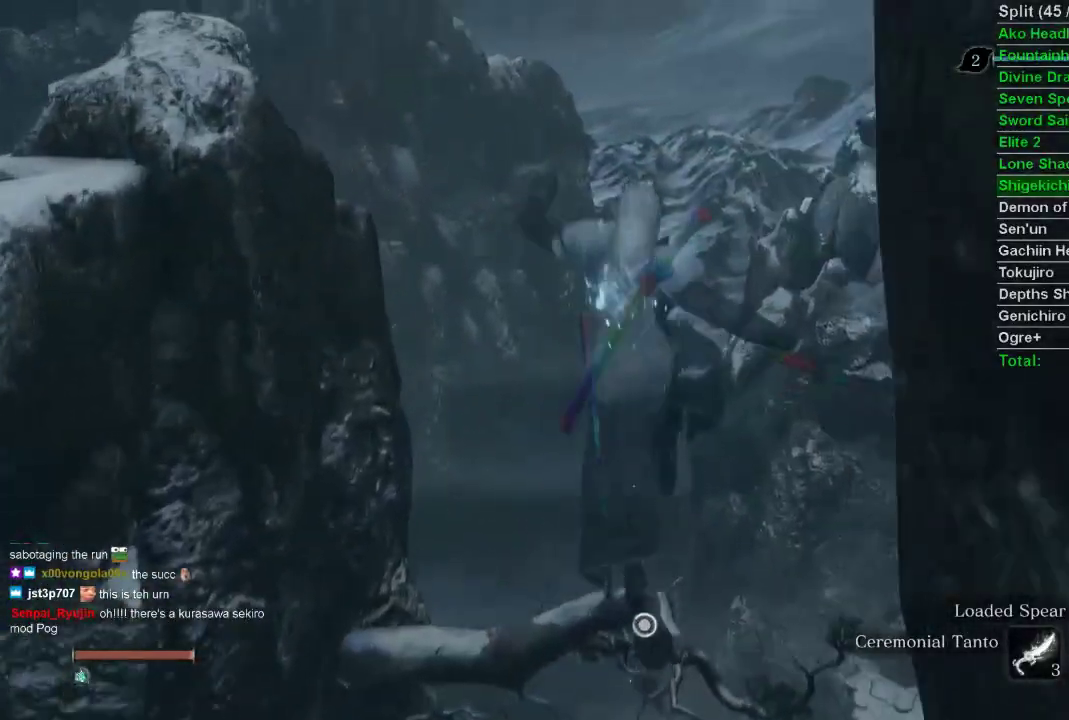
{"buttons": ["L2"], "left_stick": "up", "right_stick": "center", "events": [[50, "L2", "down"], [200, "L2", "up"], [283, "L2", "down"], [383, "L2", "up"], [467, "L2", "down"]]}
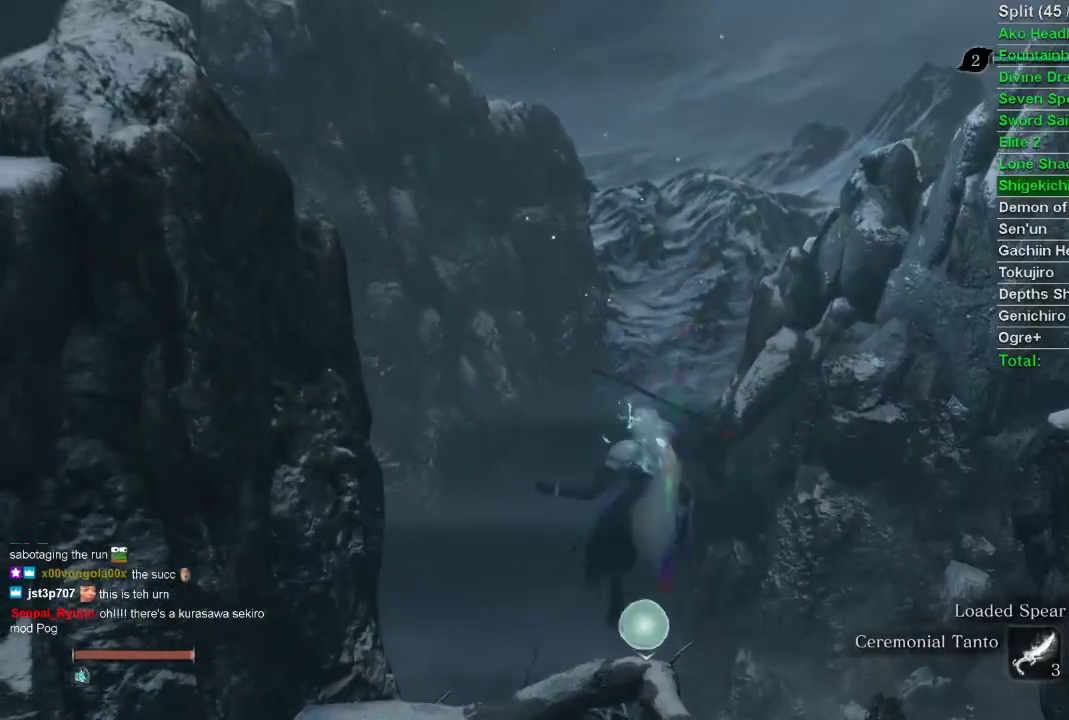
{"buttons": [], "left_stick": "center", "right_stick": "center", "events": [[117, "L2", "up"], [200, "left_stick", "center"]]}
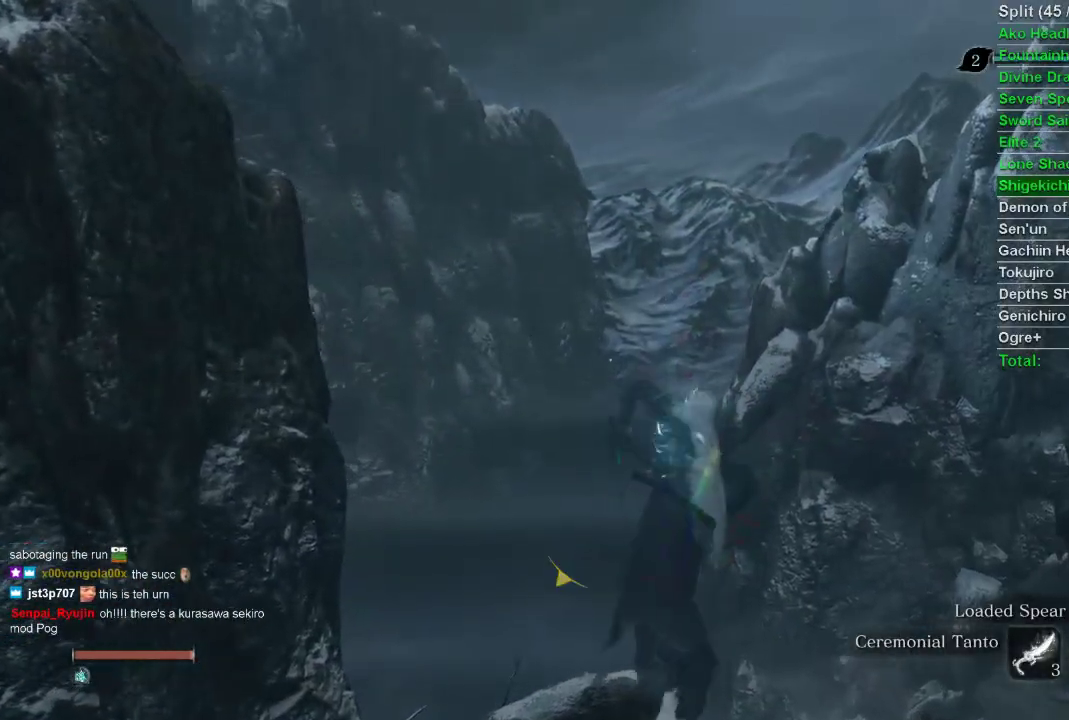
{"buttons": [], "left_stick": "center", "right_stick": "center", "events": []}
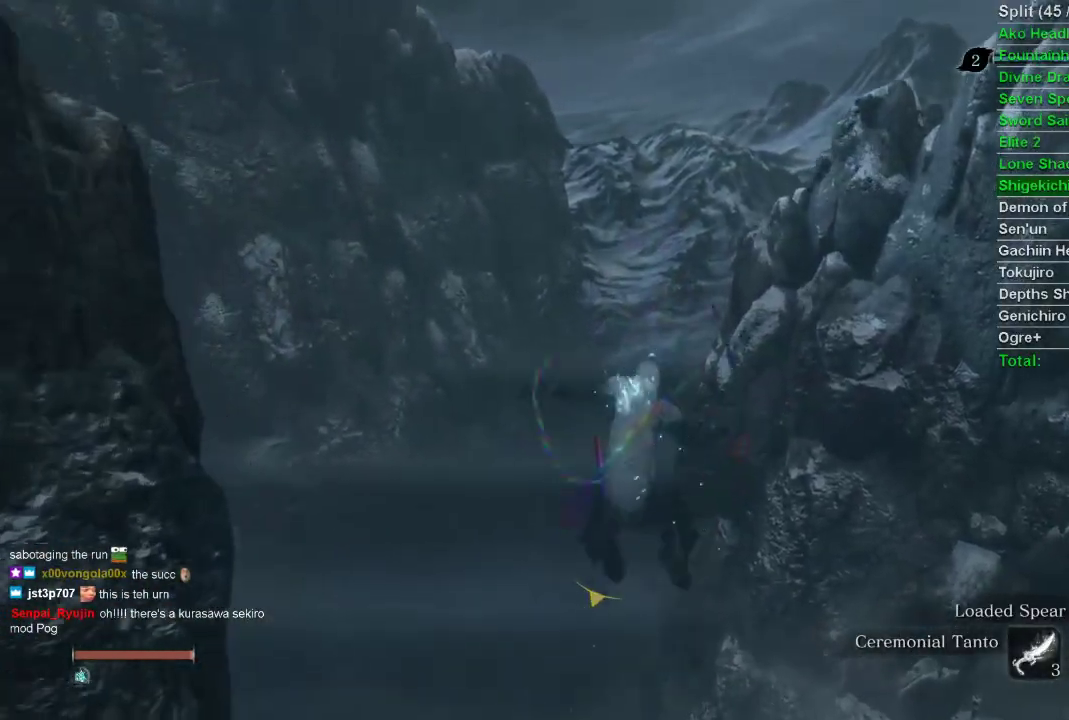
{"buttons": [], "left_stick": "center", "right_stick": "left", "events": [[217, "right_stick", "left"]]}
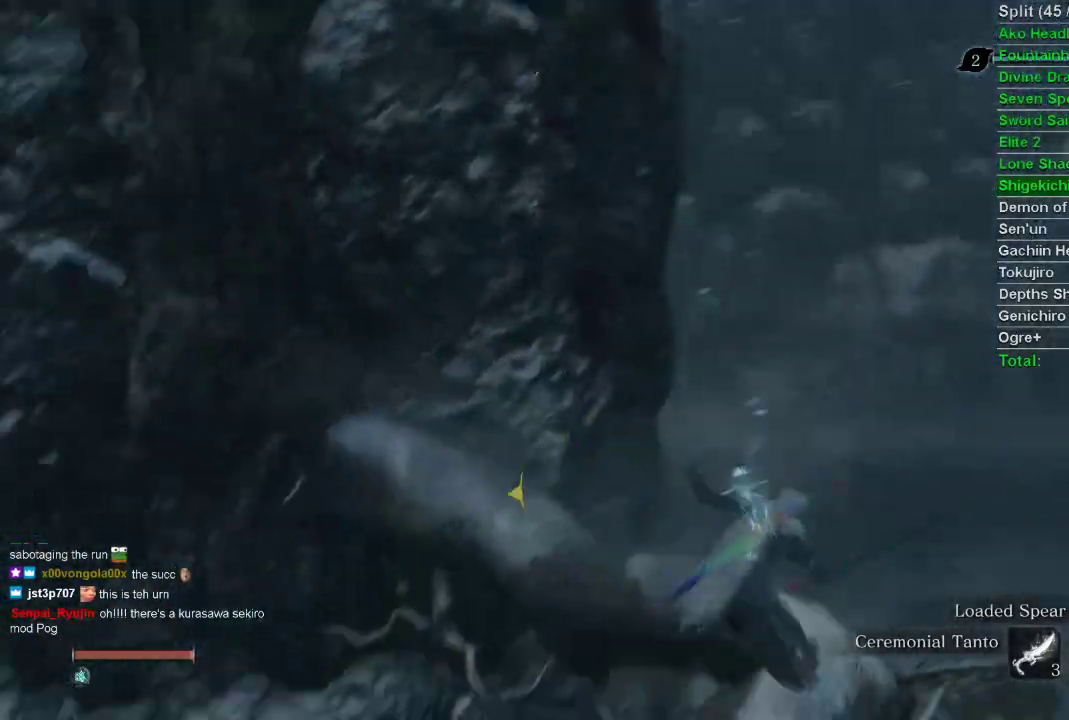
{"buttons": [], "left_stick": "center", "right_stick": "down-left", "events": [[267, "right_stick", "down-left"], [350, "DPAD_UP", "down"], [467, "DPAD_UP", "up"]]}
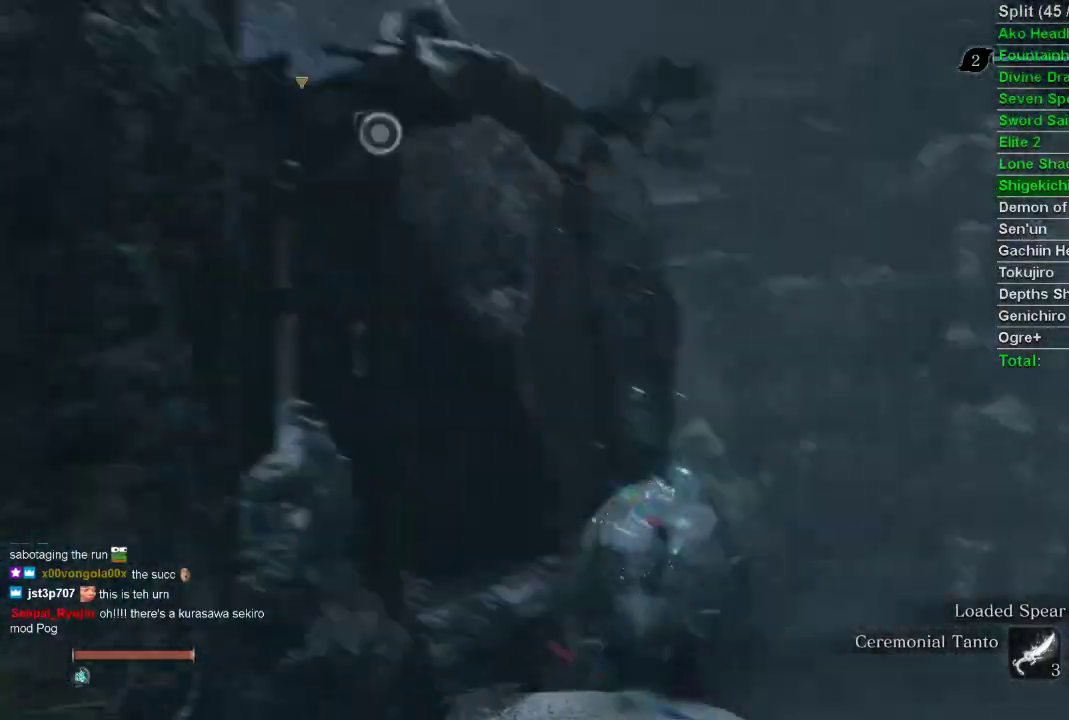
{"buttons": [], "left_stick": "center", "right_stick": "center", "events": [[67, "DPAD_UP", "down"], [133, "DPAD_UP", "up"], [133, "right_stick", "center"], [167, "DPAD_UP", "down"], [267, "DPAD_UP", "up"]]}
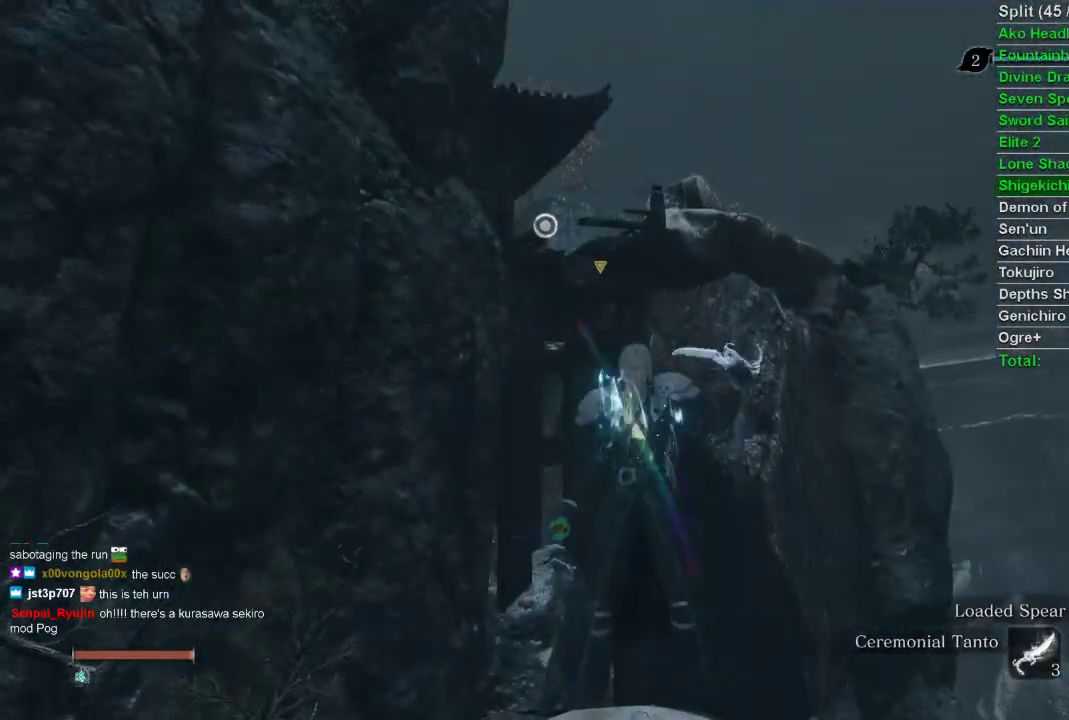
{"buttons": [], "left_stick": "center", "right_stick": "center", "events": [[383, "DPAD_RIGHT", "down"], [467, "DPAD_RIGHT", "up"]]}
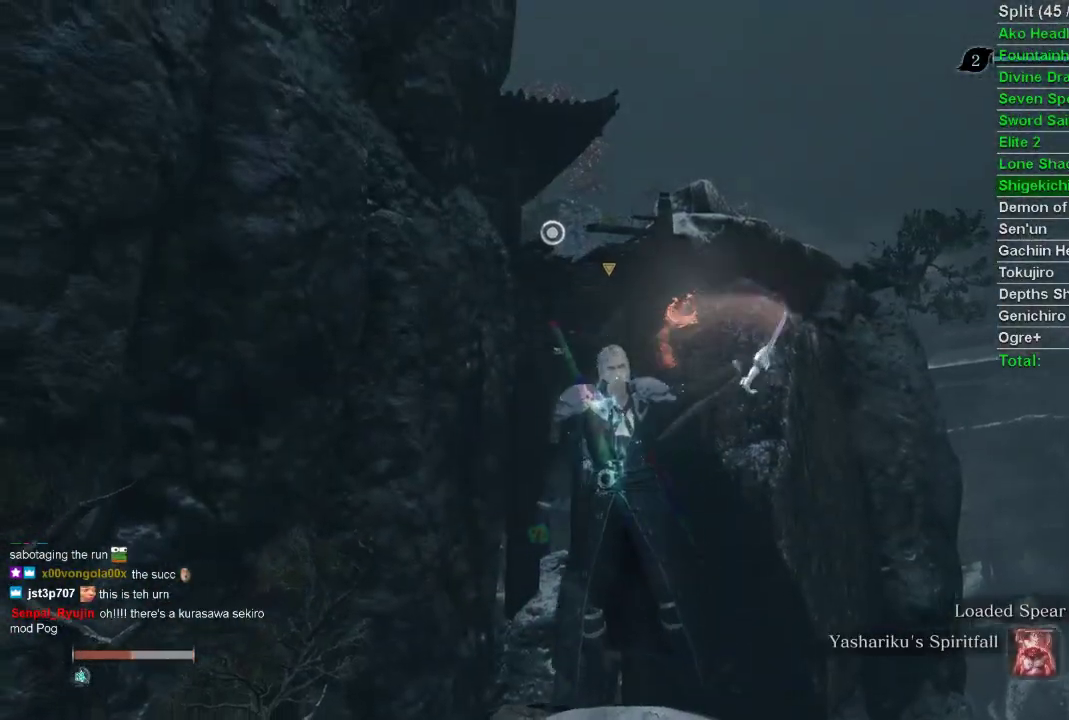
{"buttons": [], "left_stick": "center", "right_stick": "center", "events": [[33, "right_stick", "left"], [150, "right_stick", "center"]]}
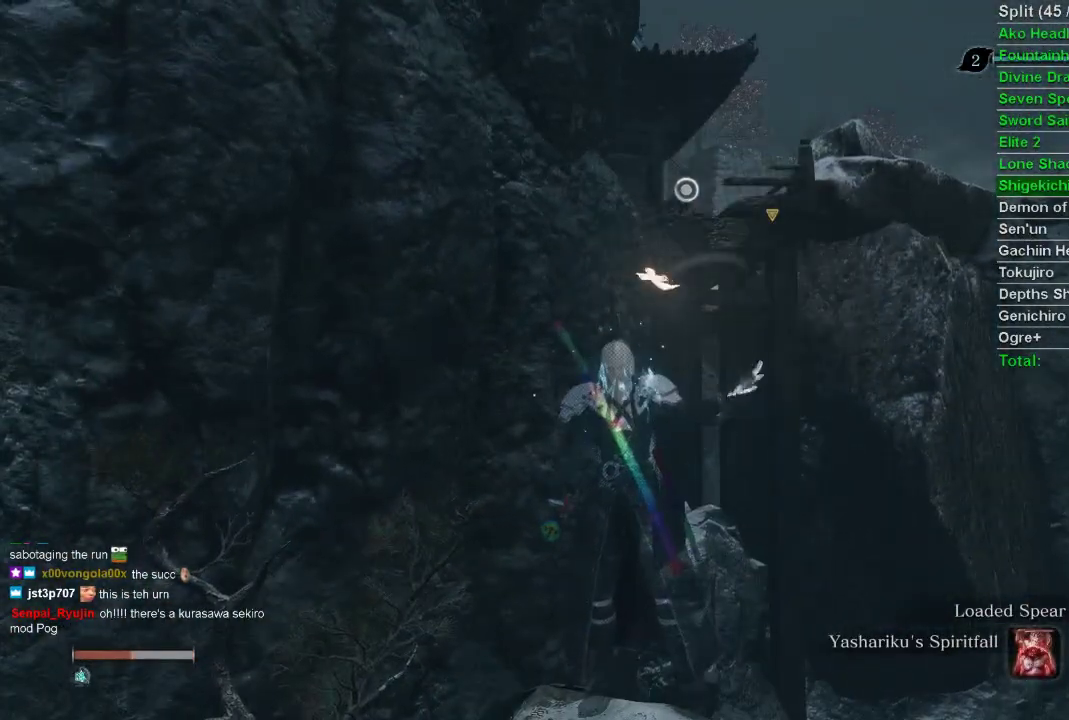
{"buttons": ["DPAD_LEFT"], "left_stick": "center", "right_stick": "center", "events": [[467, "DPAD_LEFT", "down"]]}
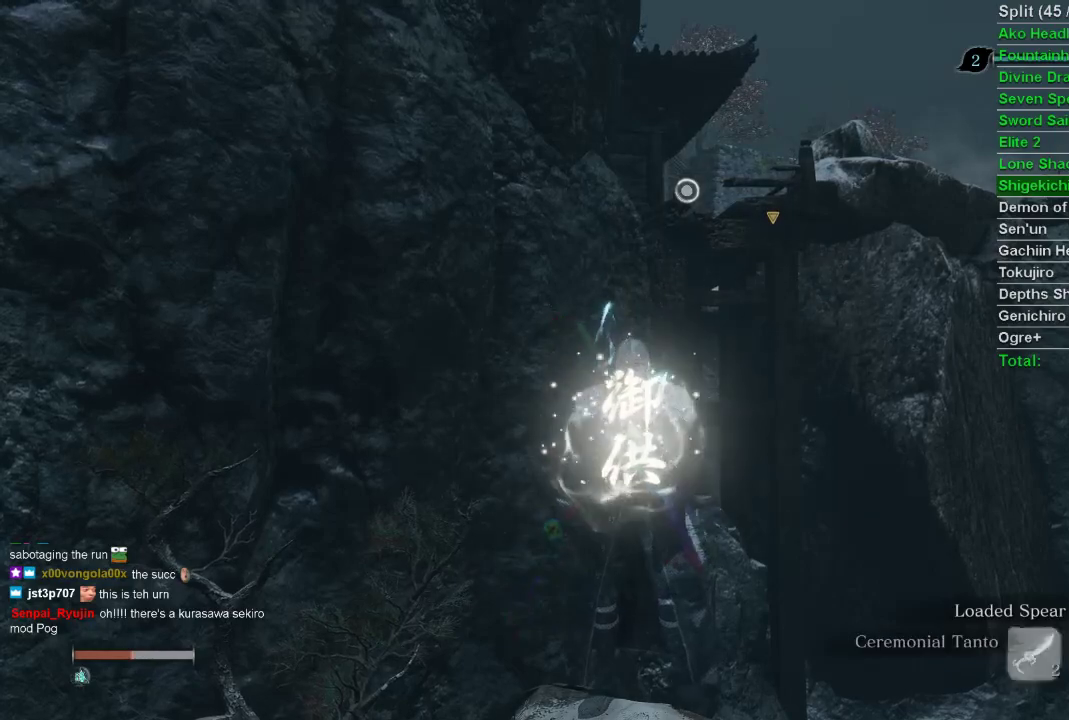
{"buttons": ["DPAD_RIGHT"], "left_stick": "center", "right_stick": "center", "events": [[50, "DPAD_LEFT", "up"], [500, "DPAD_RIGHT", "down"]]}
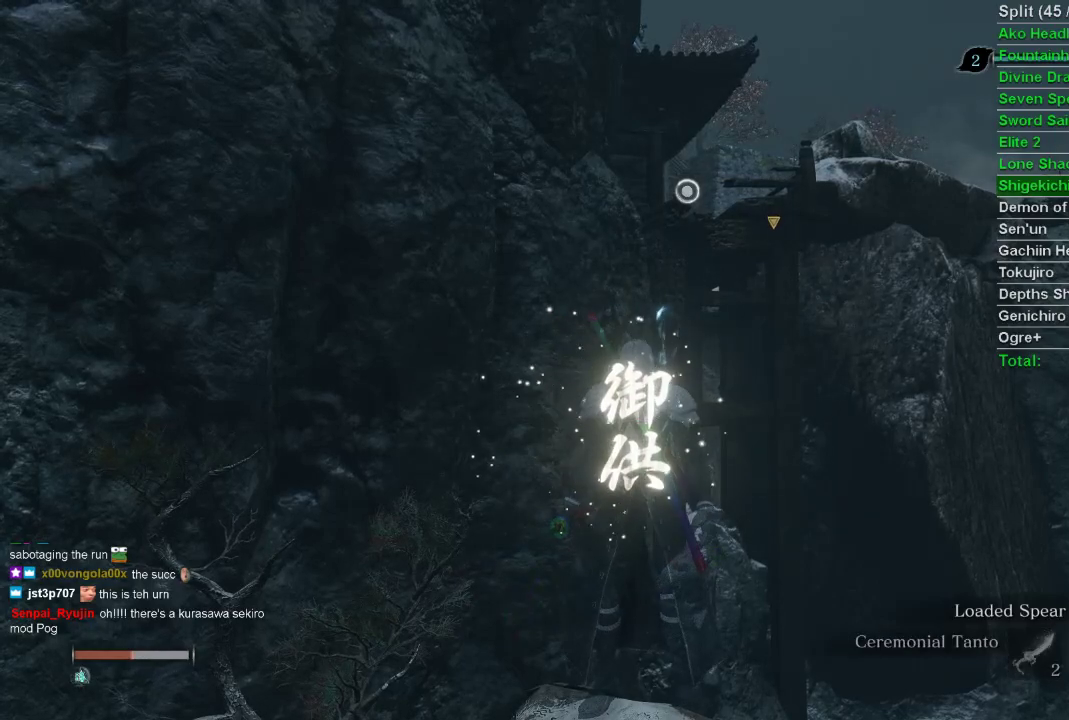
{"buttons": [], "left_stick": "center", "right_stick": "center", "events": [[67, "DPAD_RIGHT", "up"]]}
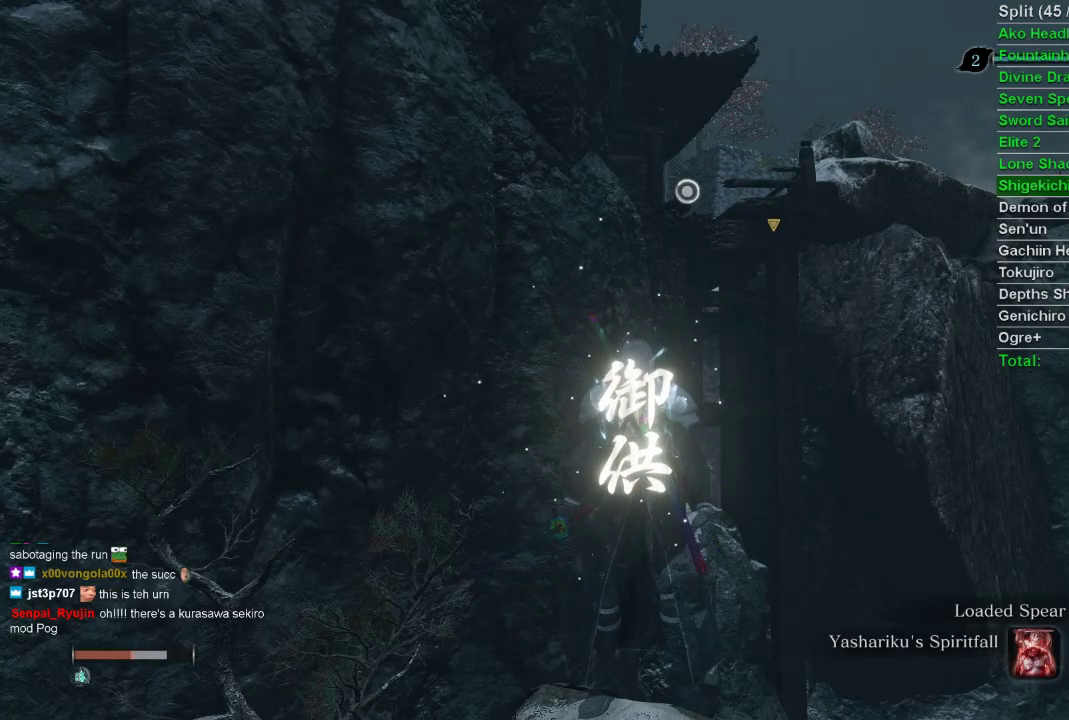
{"buttons": [], "left_stick": "center", "right_stick": "center", "events": []}
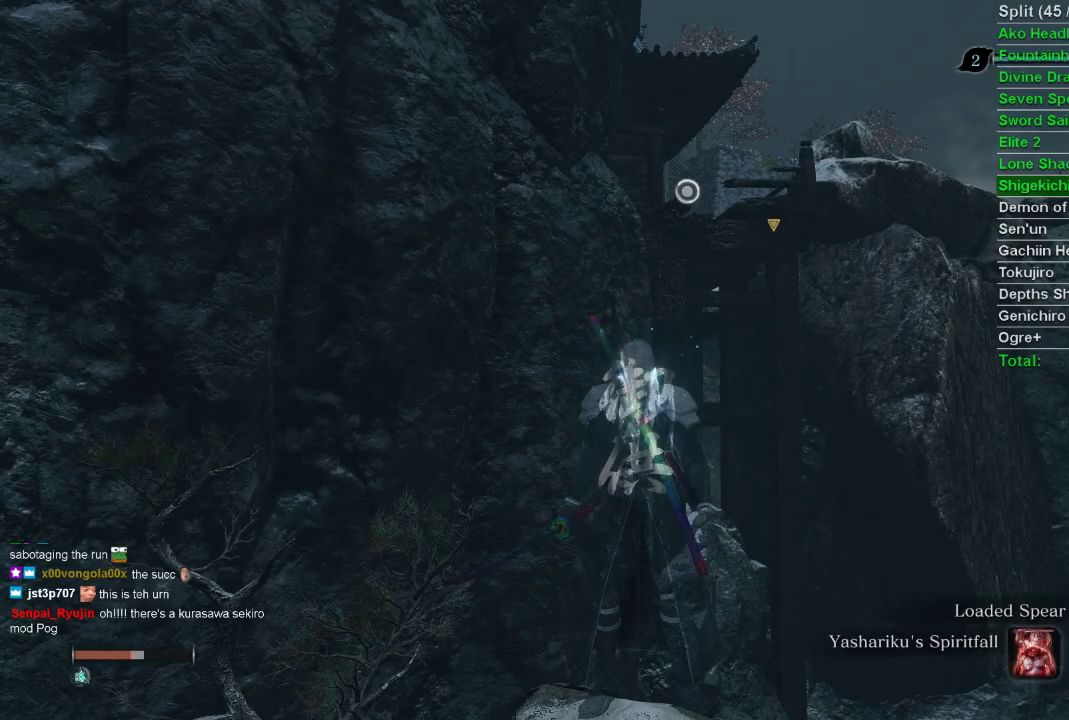
{"buttons": [], "left_stick": "center", "right_stick": "center", "events": []}
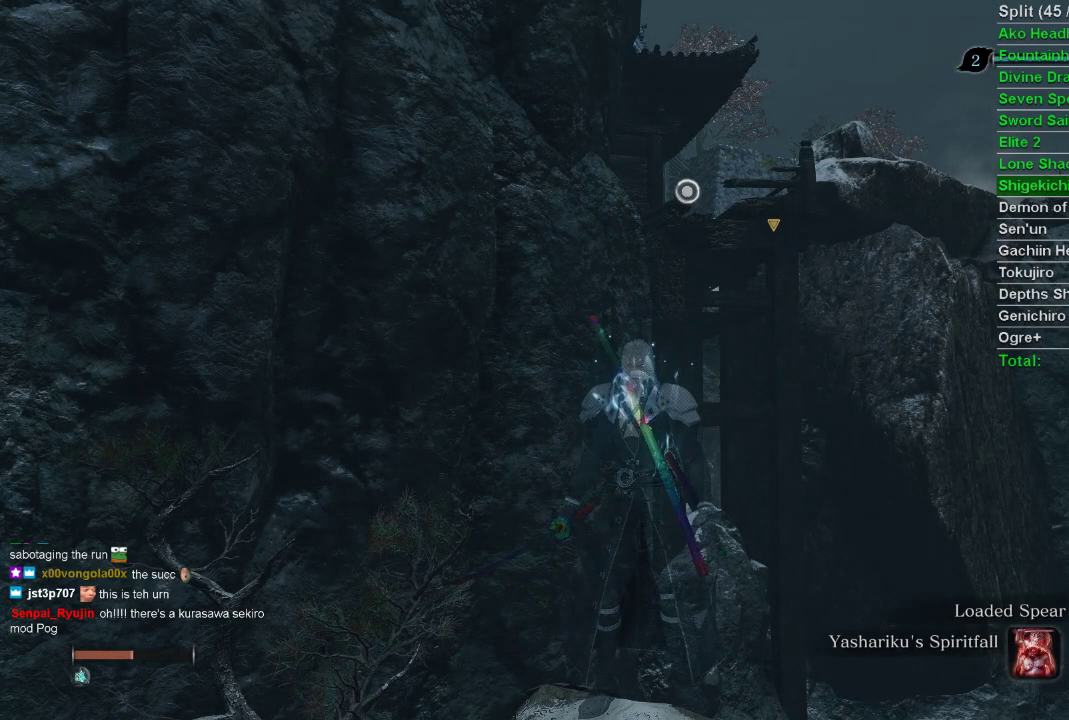
{"buttons": [], "left_stick": "center", "right_stick": "center", "events": []}
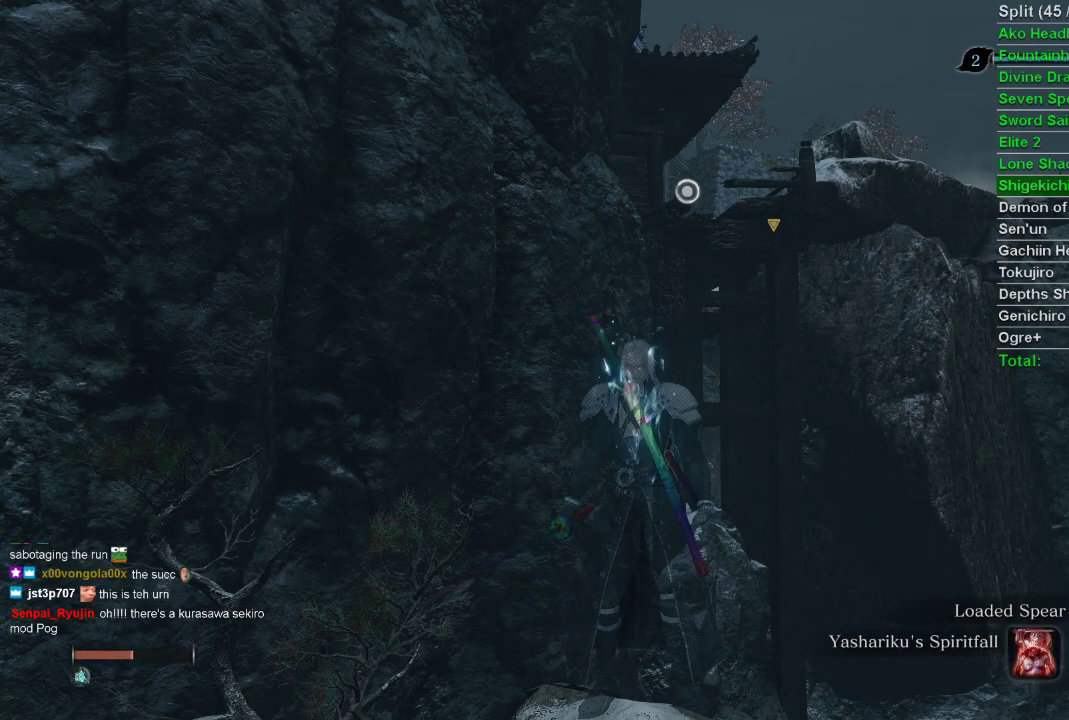
{"buttons": [], "left_stick": "up", "right_stick": "center", "events": [[400, "left_stick", "up"]]}
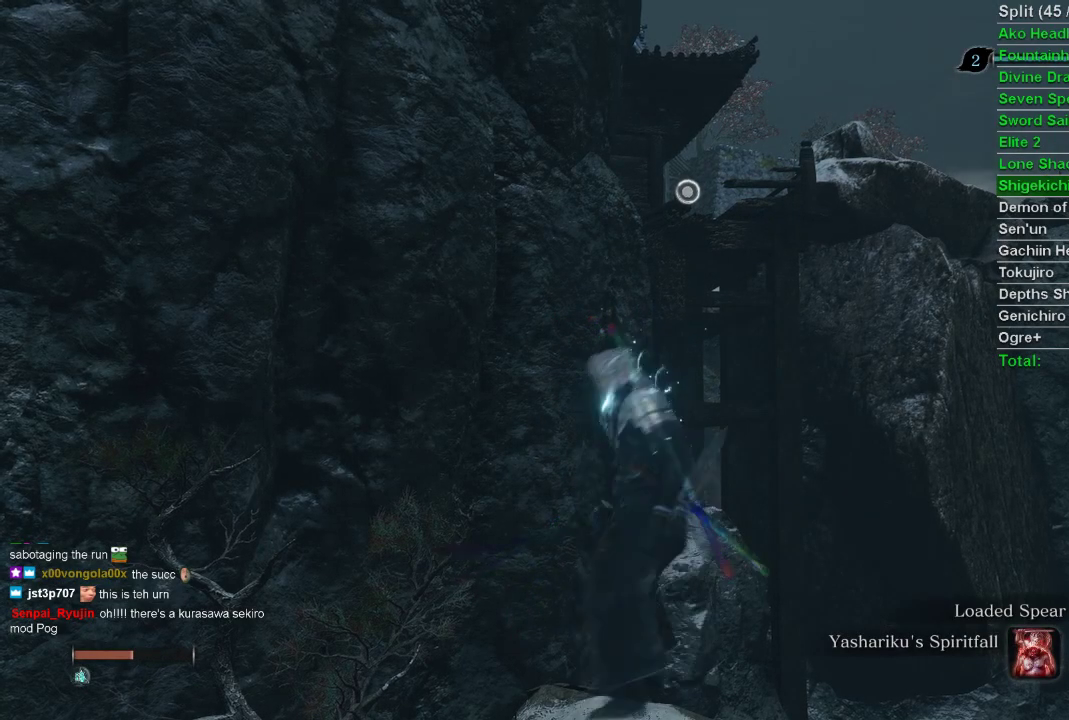
{"buttons": [], "left_stick": "up", "right_stick": "center", "events": [[167, "CROSS", "down"], [300, "CROSS", "up"]]}
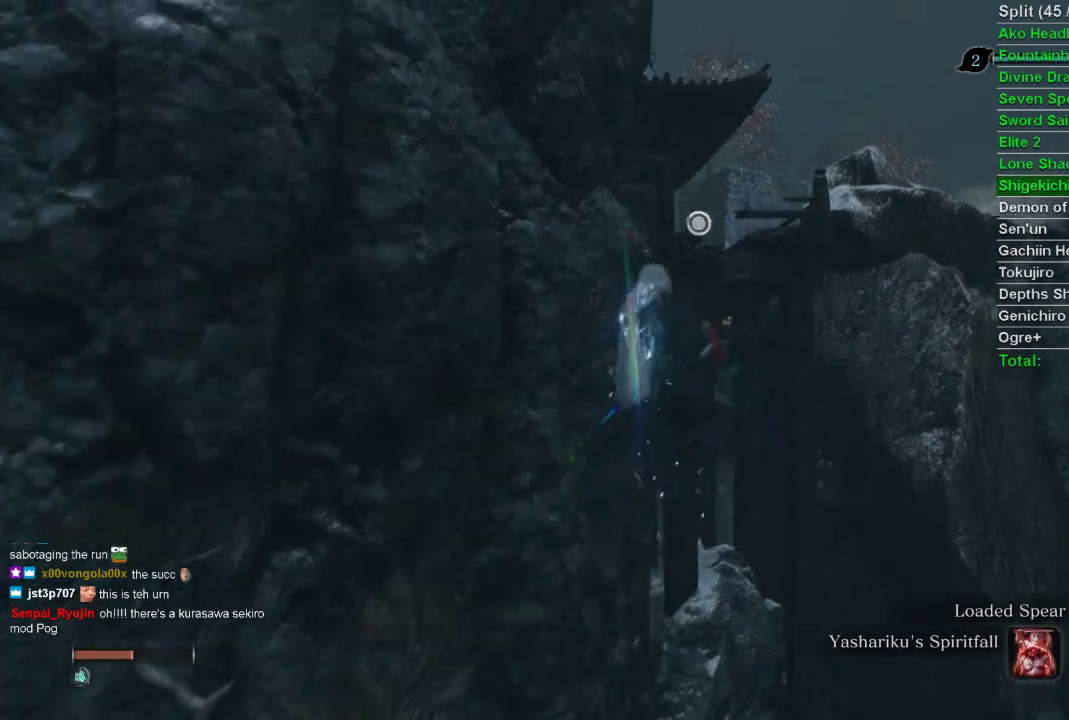
{"buttons": ["L2"], "left_stick": "up", "right_stick": "center", "events": [[250, "L2", "down"], [400, "L2", "up"], [467, "L2", "down"]]}
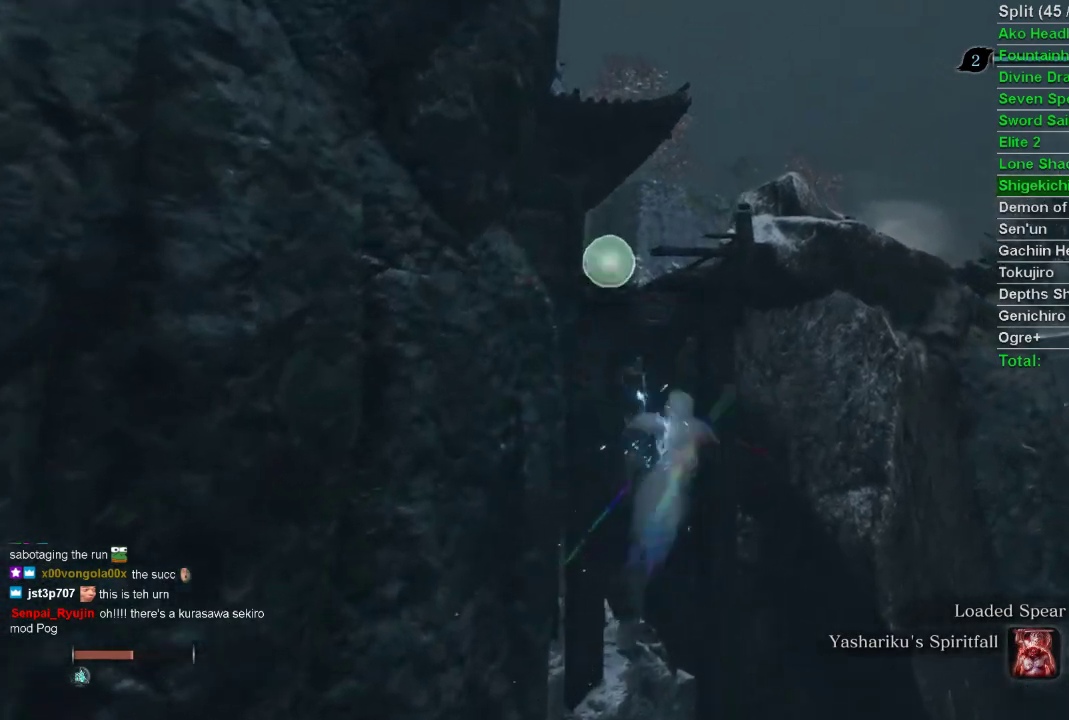
{"buttons": [], "left_stick": "center", "right_stick": "left", "events": [[133, "L2", "up"], [183, "left_stick", "center"], [450, "right_stick", "left"]]}
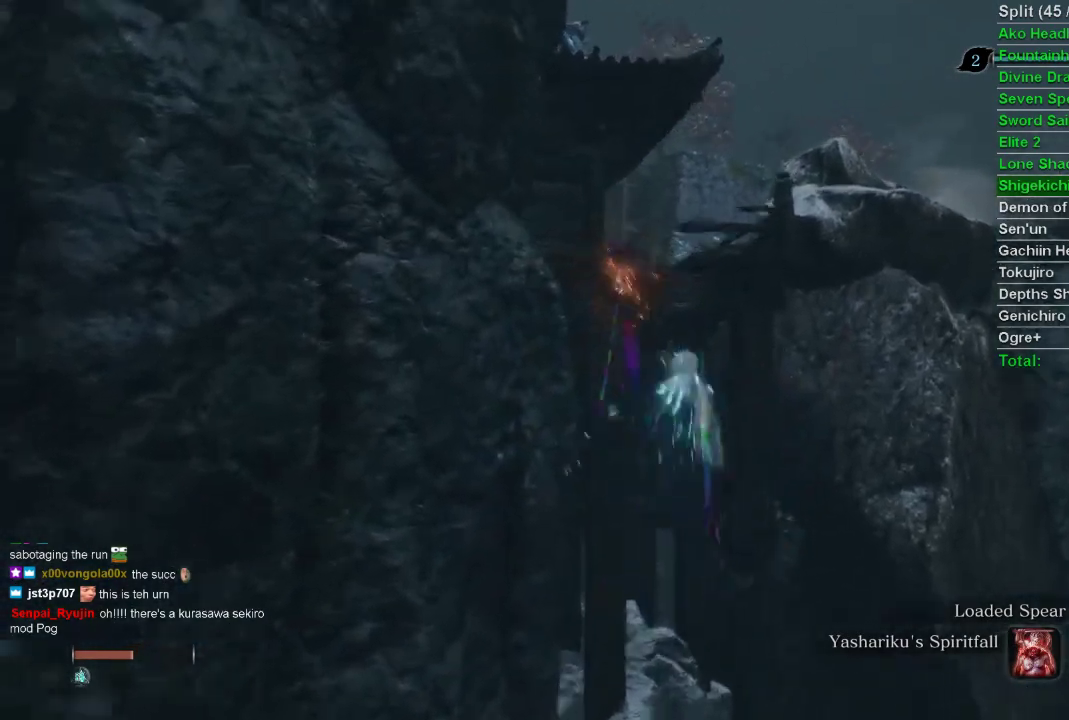
{"buttons": [], "left_stick": "up-left", "right_stick": "left", "events": [[317, "left_stick", "up-left"]]}
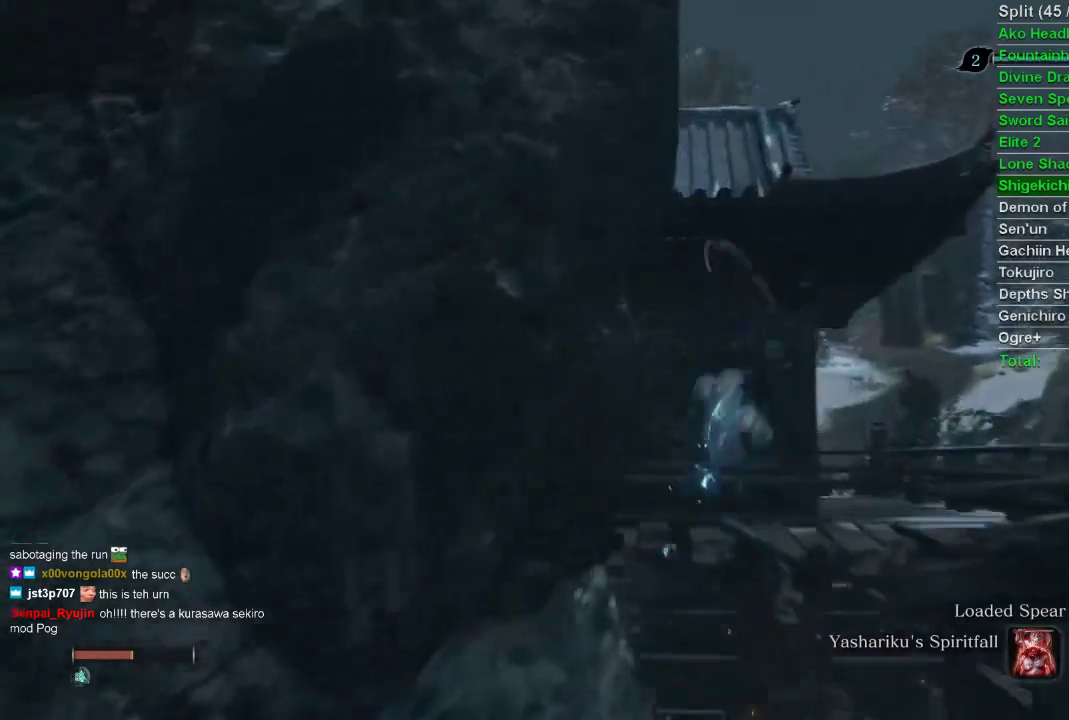
{"buttons": [], "left_stick": "up", "right_stick": "center", "events": [[233, "right_stick", "center"], [367, "left_stick", "up"]]}
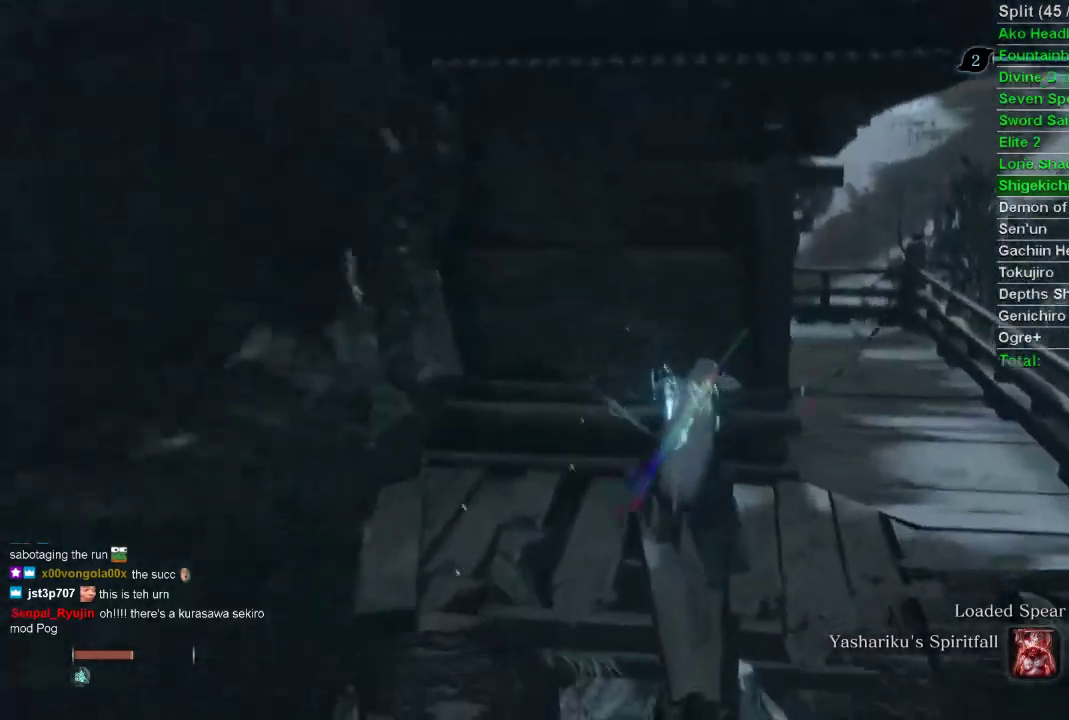
{"buttons": [], "left_stick": "up", "right_stick": "center", "events": []}
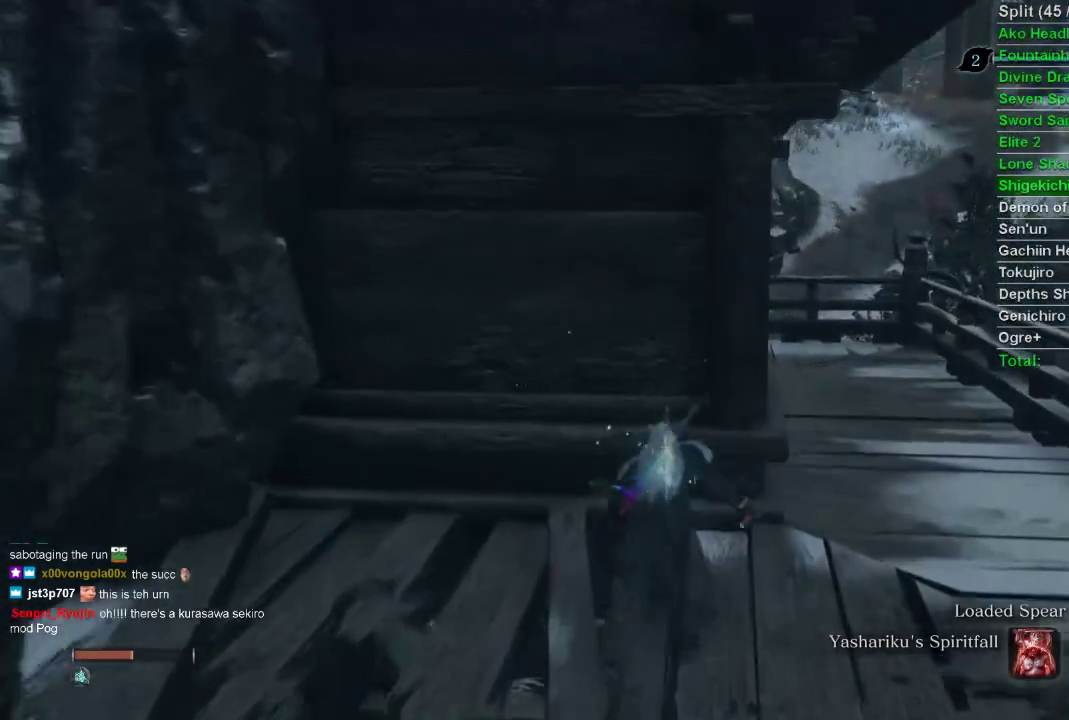
{"buttons": [], "left_stick": "center", "right_stick": "center", "events": [[183, "left_stick", "center"]]}
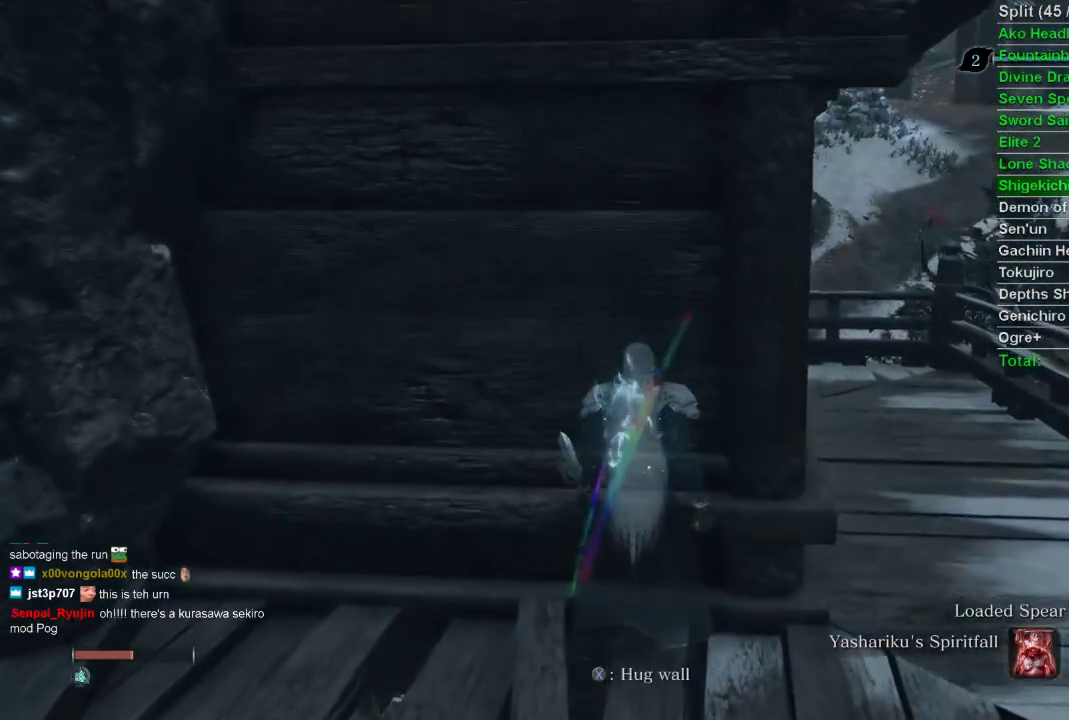
{"buttons": [], "left_stick": "center", "right_stick": "center", "events": []}
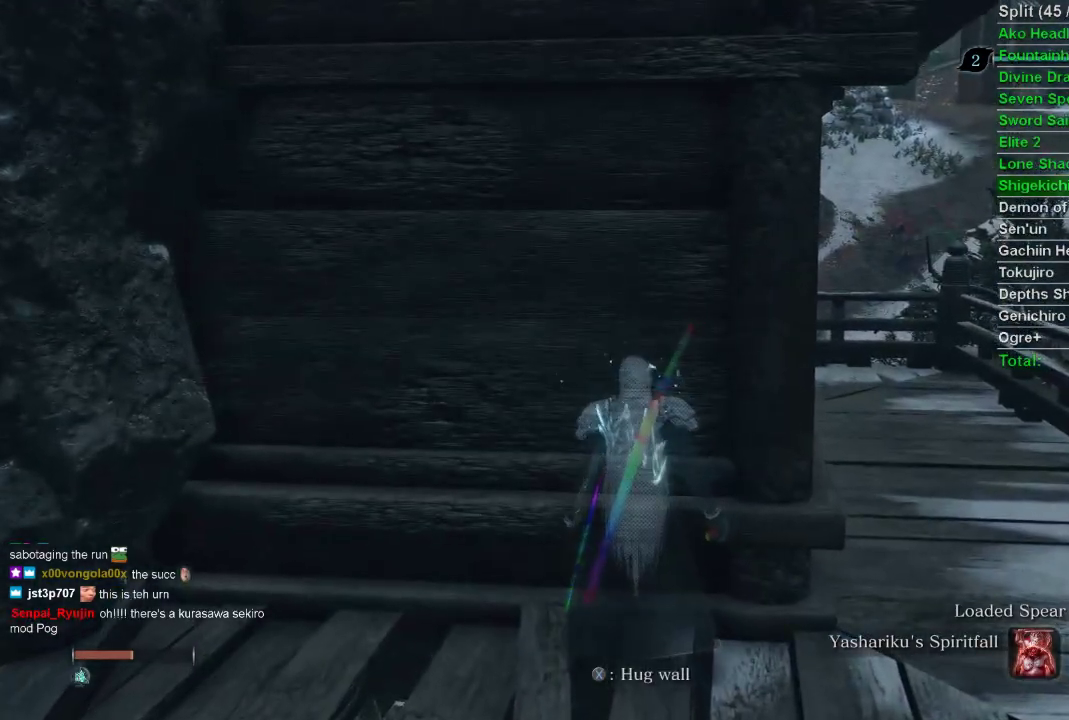
{"buttons": [], "left_stick": "center", "right_stick": "center", "events": []}
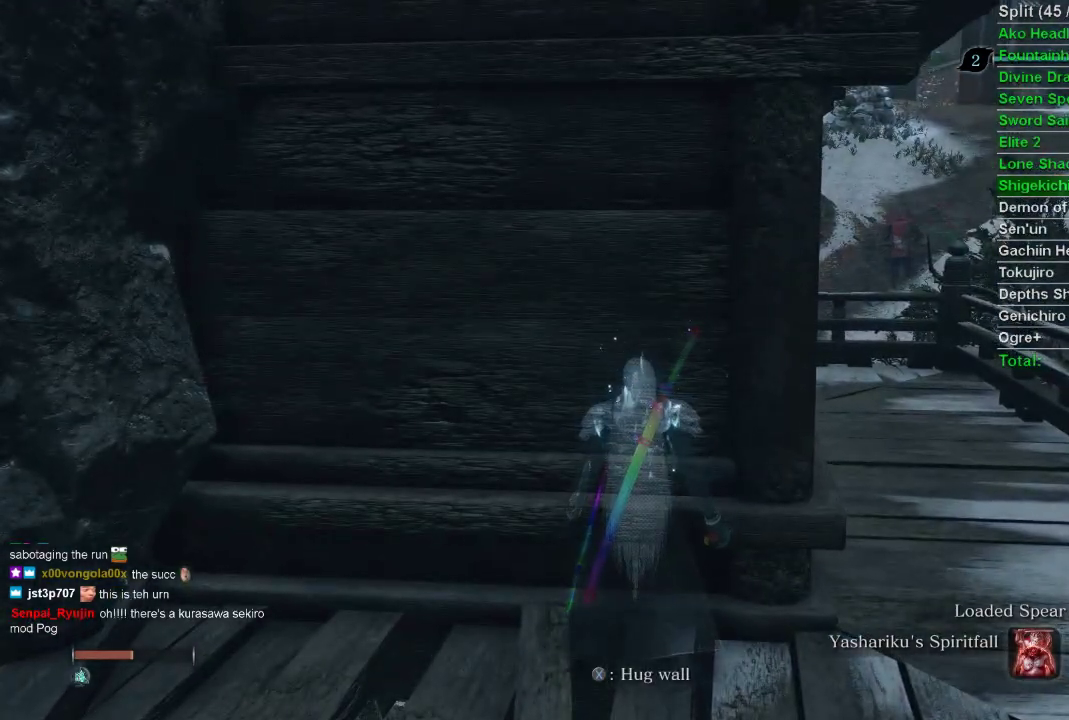
{"buttons": [], "left_stick": "center", "right_stick": "center", "events": []}
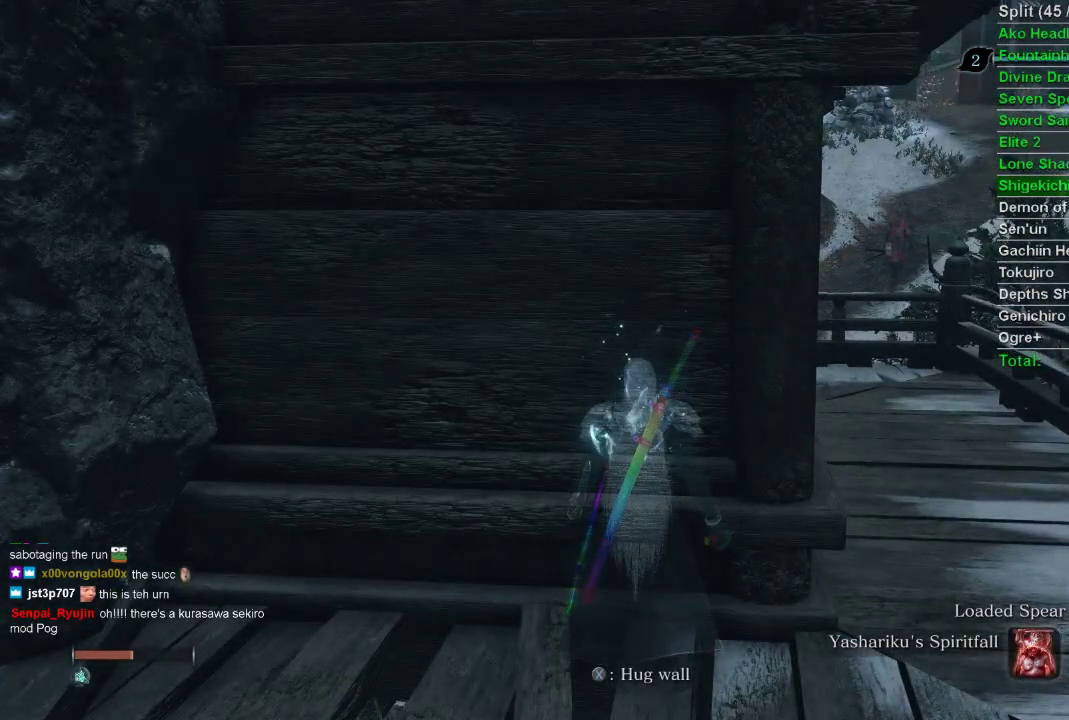
{"buttons": ["CIRCLE"], "left_stick": "up-right", "right_stick": "center", "events": [[250, "left_stick", "right"], [417, "CIRCLE", "down"], [450, "left_stick", "up-right"]]}
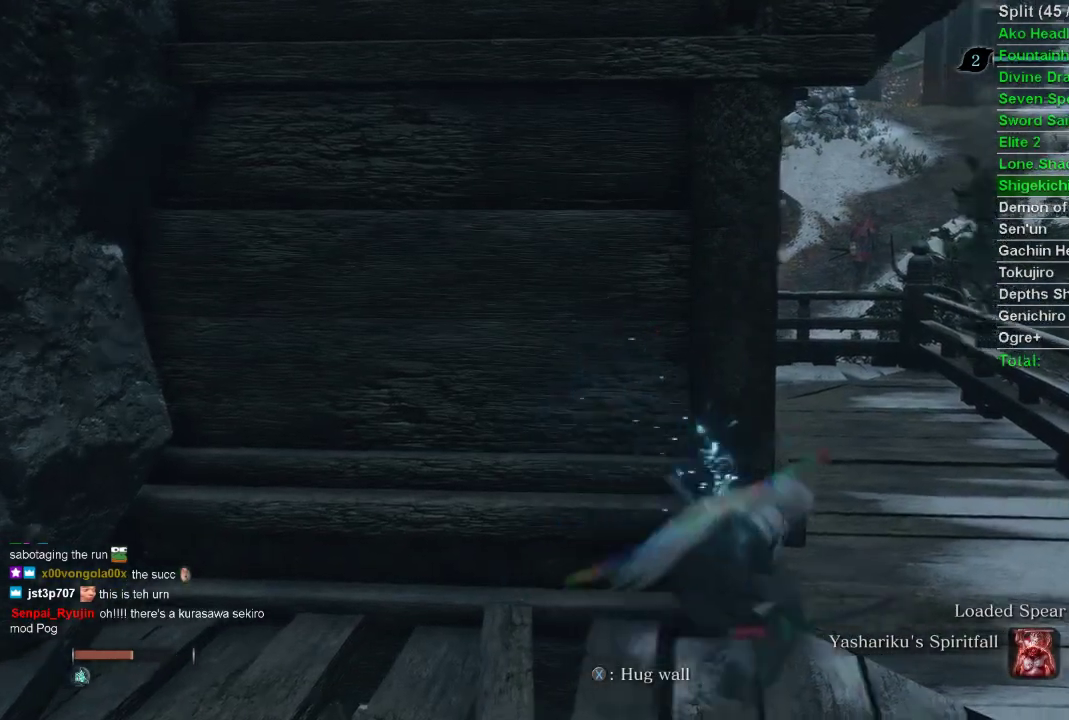
{"buttons": ["CIRCLE"], "left_stick": "up", "right_stick": "center", "events": [[183, "left_stick", "up"]]}
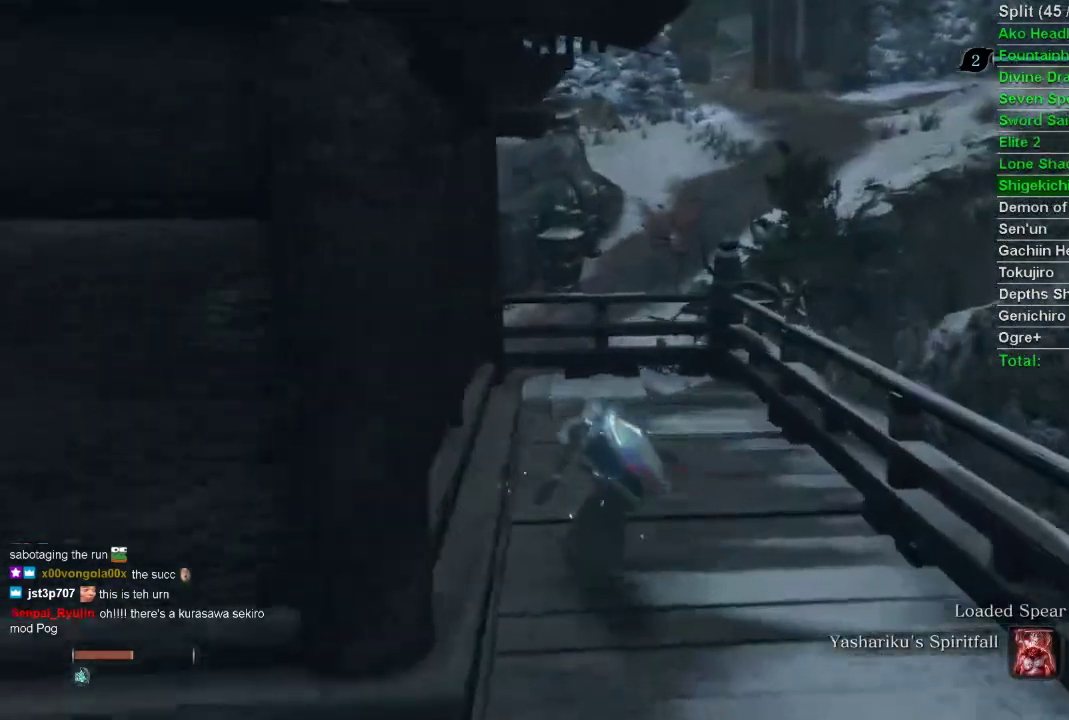
{"buttons": ["CIRCLE"], "left_stick": "up", "right_stick": "center", "events": []}